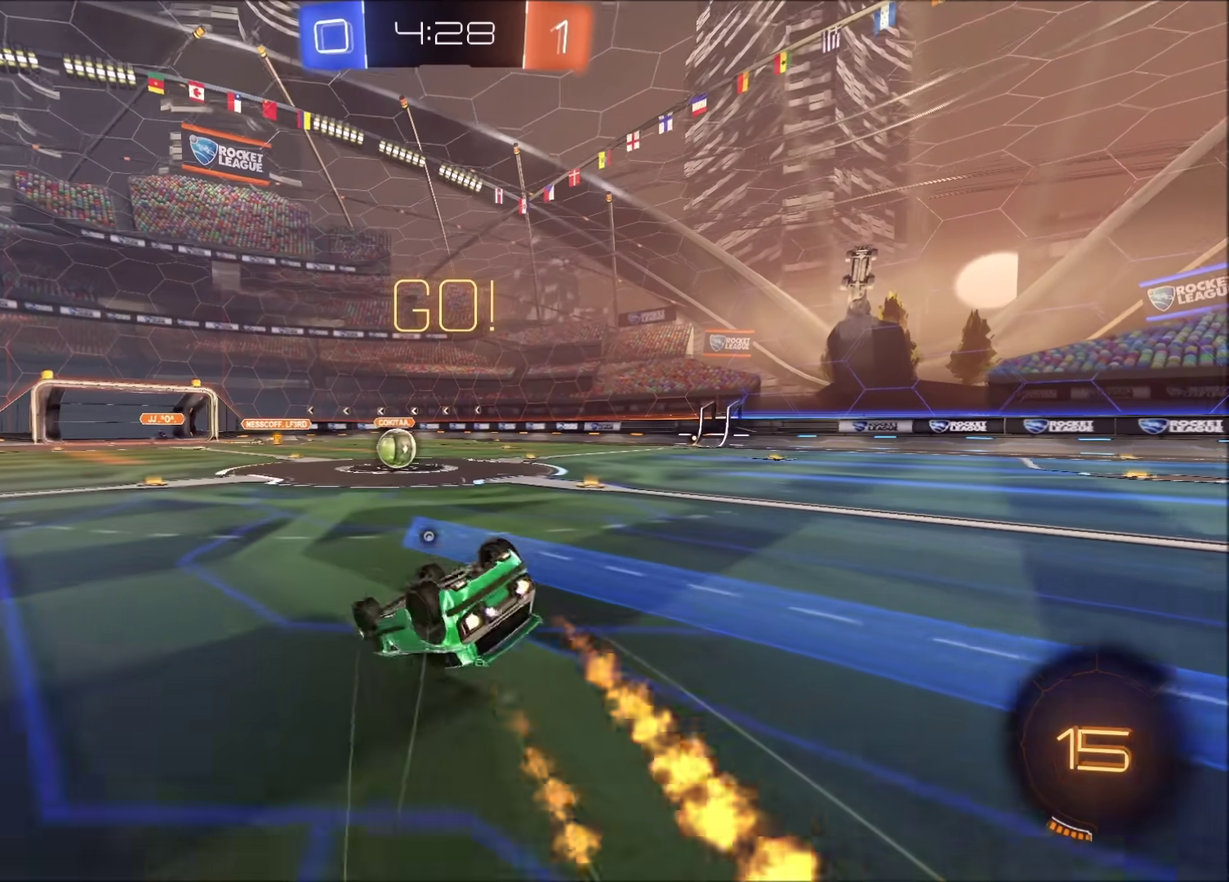
Gameplay with a controller (PlayStation layout); each line is a JSON object with the inputs held at the frame after it. "events" lists button and stick changes between this image and that frame as [ms after this image, input, new state], when the widget could be followed in between.
{"buttons": ["R2"], "left_stick": "up-right", "right_stick": "center", "events": [[17, "left_stick", "down-right"], [117, "TRIANGLE", "down"], [200, "TRIANGLE", "up"], [267, "CIRCLE", "up"], [400, "left_stick", "right"], [467, "left_stick", "up-right"]]}
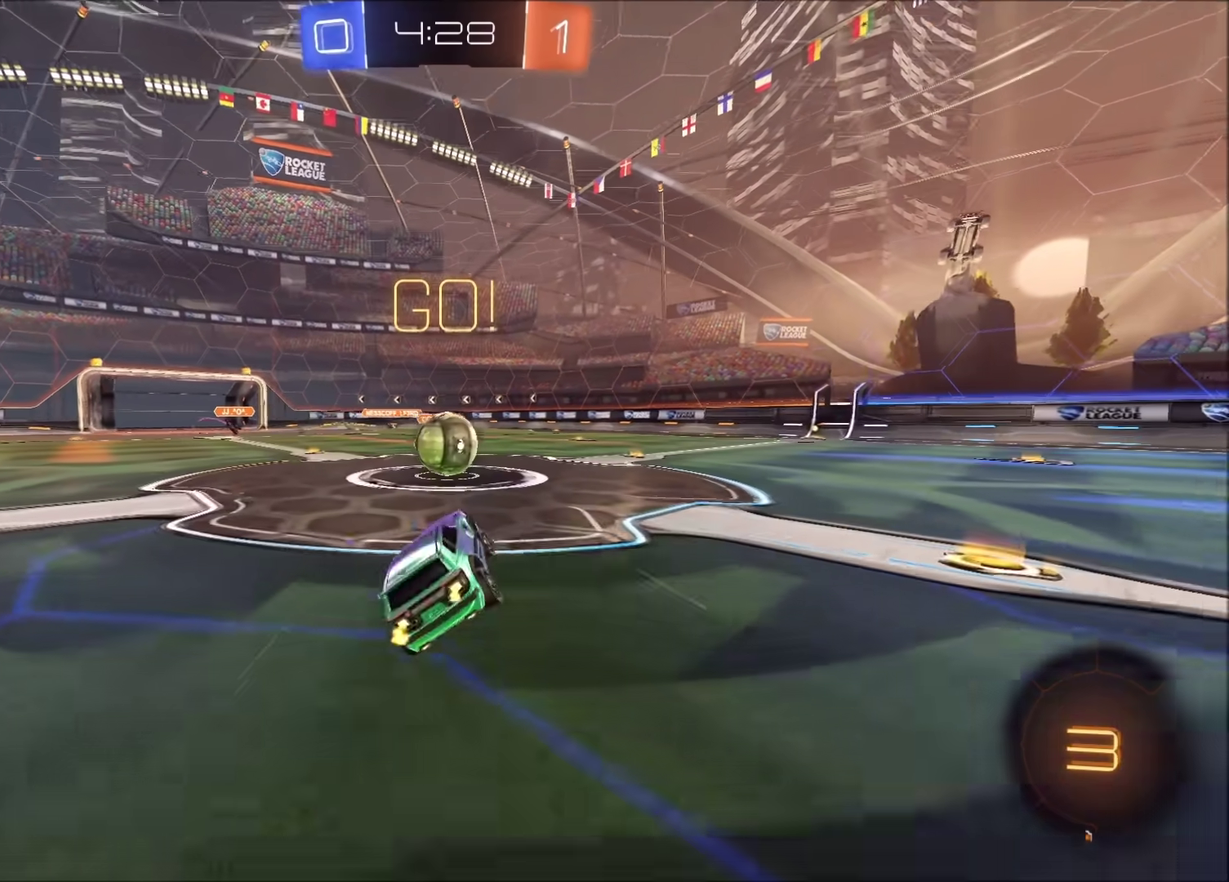
{"buttons": ["CROSS", "R2"], "left_stick": "right", "right_stick": "center", "events": [[33, "left_stick", "center"], [233, "CROSS", "down"], [283, "left_stick", "left"], [400, "CROSS", "up"], [400, "left_stick", "up-right"], [467, "CROSS", "down"], [467, "left_stick", "right"]]}
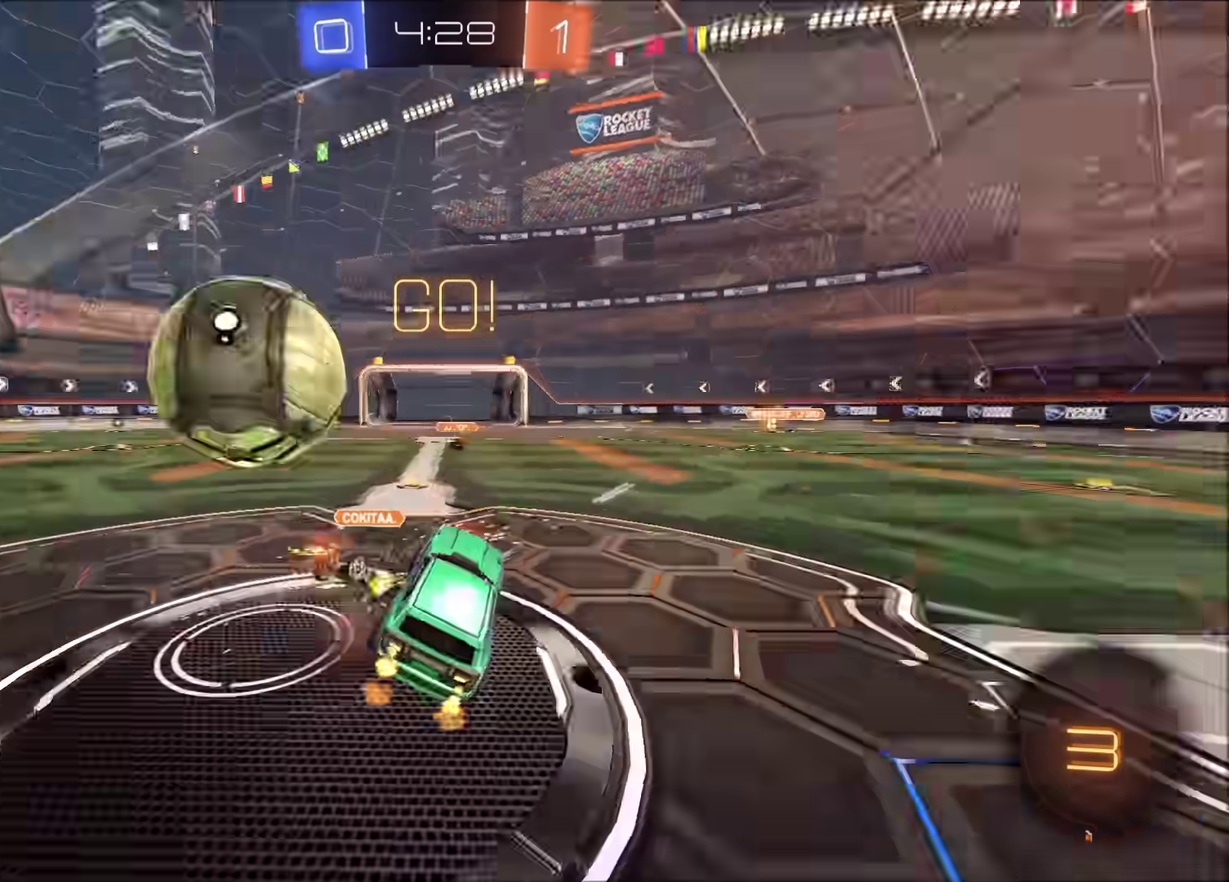
{"buttons": ["TRIANGLE", "R2"], "left_stick": "right", "right_stick": "center", "events": [[50, "left_stick", "down-right"], [267, "CROSS", "up"], [417, "R2", "up"], [417, "left_stick", "right"], [467, "R2", "down"], [500, "TRIANGLE", "down"]]}
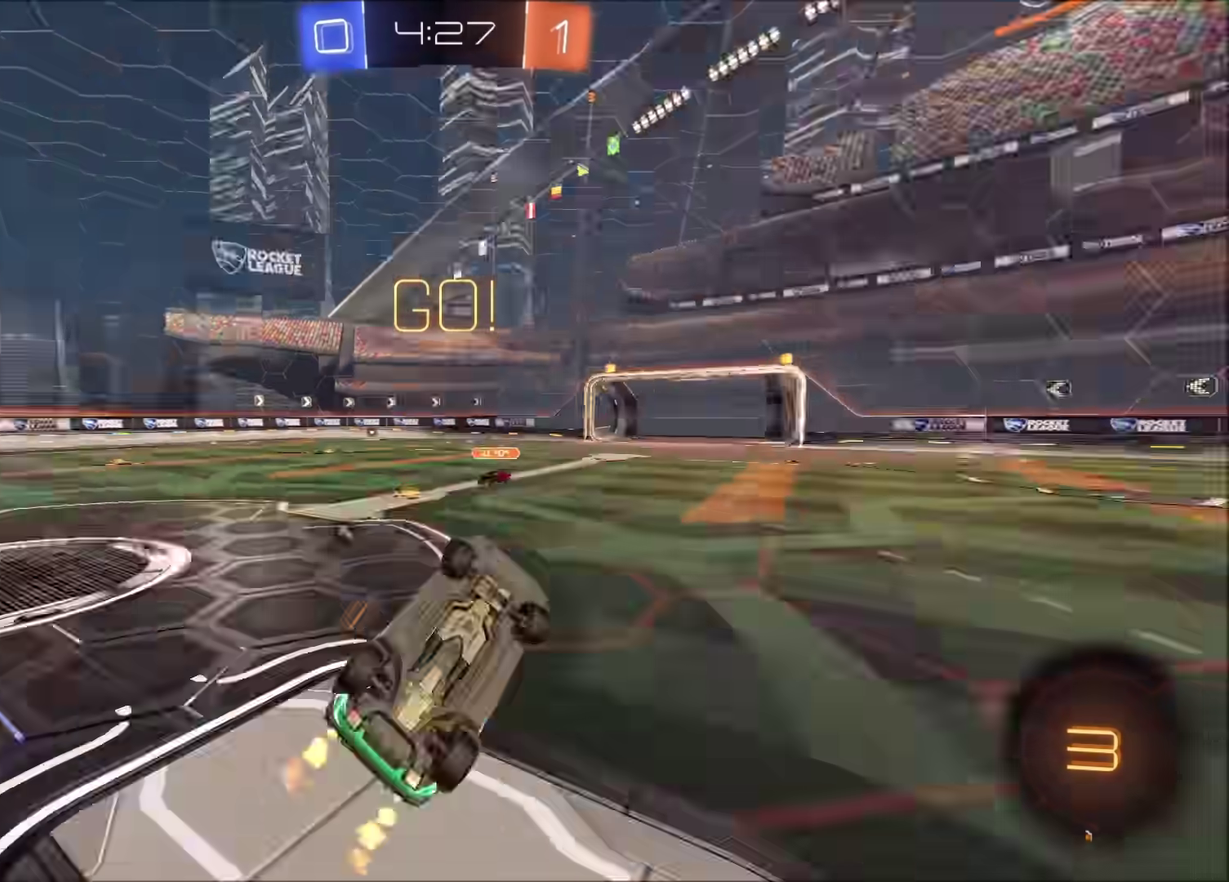
{"buttons": ["R2"], "left_stick": "up-right", "right_stick": "center", "events": [[117, "TRIANGLE", "up"], [167, "left_stick", "up-right"]]}
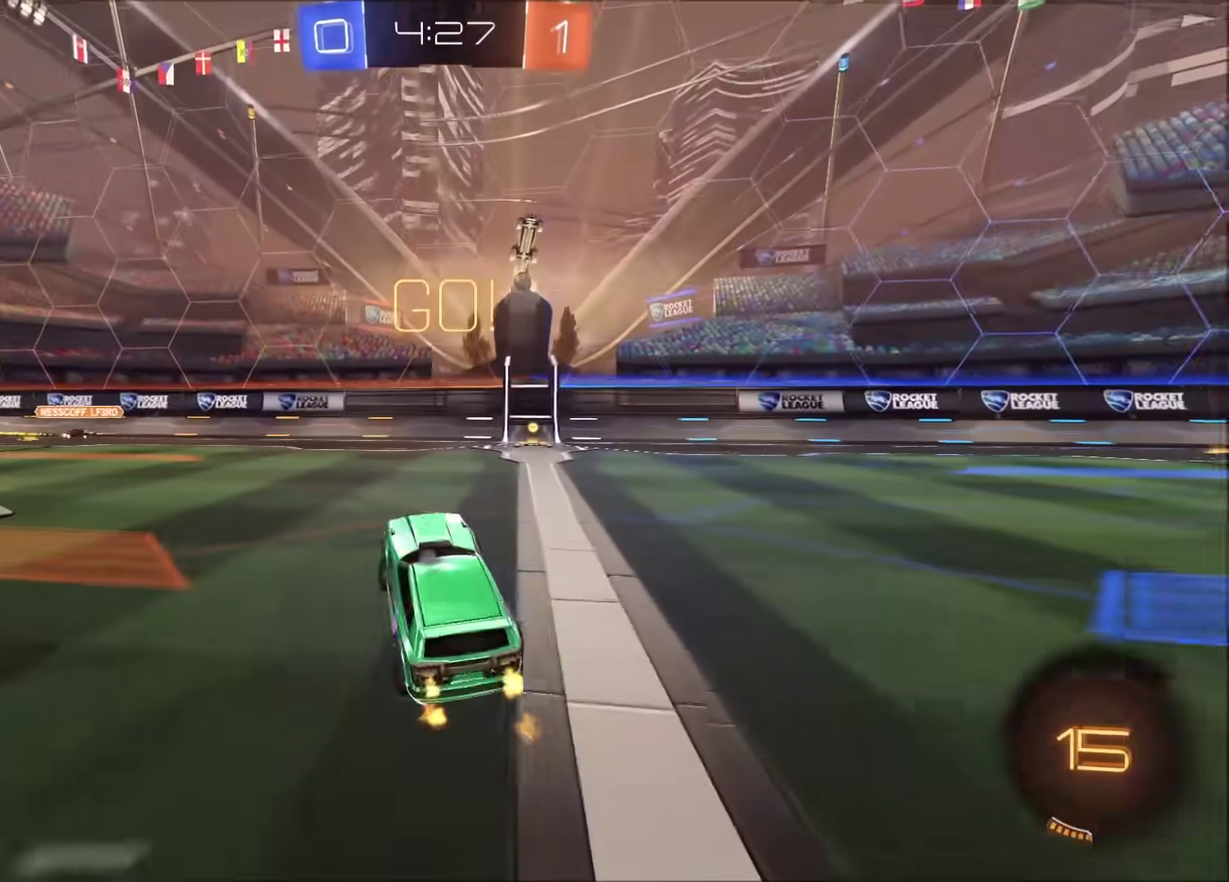
{"buttons": ["CROSS", "CIRCLE", "R2"], "left_stick": "up-left", "right_stick": "center", "events": [[67, "CIRCLE", "down"], [300, "CROSS", "down"], [417, "CROSS", "up"], [433, "left_stick", "up-left"], [483, "CROSS", "down"]]}
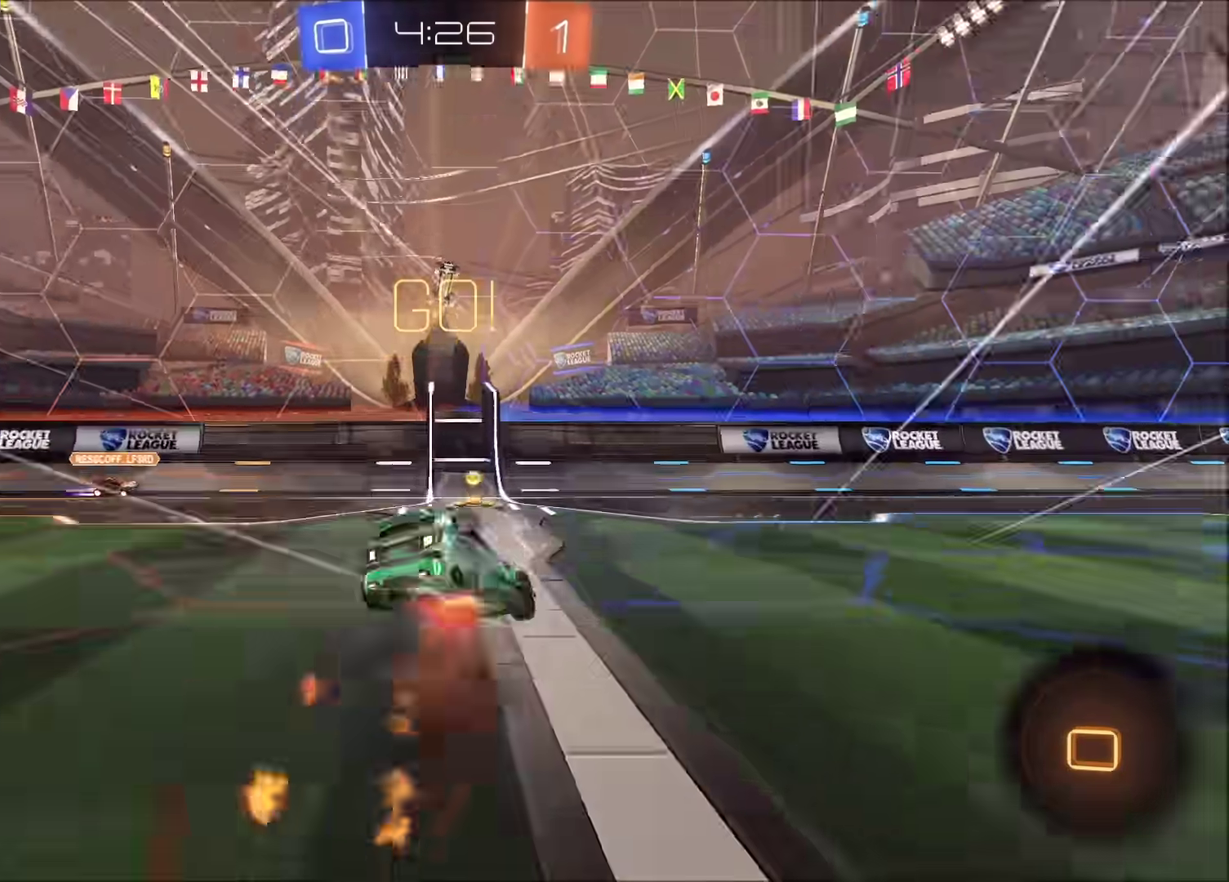
{"buttons": ["R2"], "left_stick": "down-left", "right_stick": "center", "events": [[50, "left_stick", "down"], [83, "TRIANGLE", "down"], [100, "CROSS", "up"], [117, "CIRCLE", "up"], [183, "TRIANGLE", "up"], [267, "left_stick", "down-left"]]}
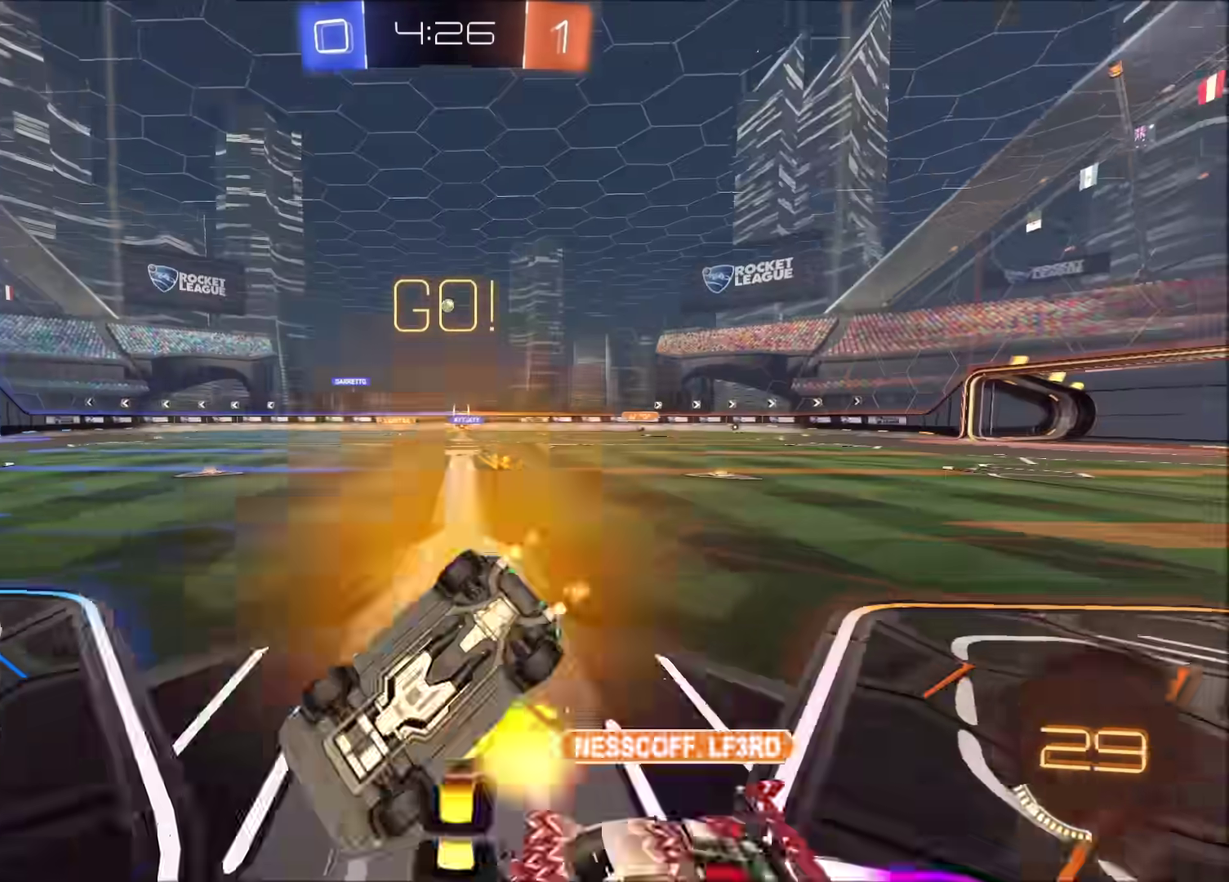
{"buttons": ["R2"], "left_stick": "center", "right_stick": "center", "events": [[200, "left_stick", "down"], [467, "left_stick", "center"]]}
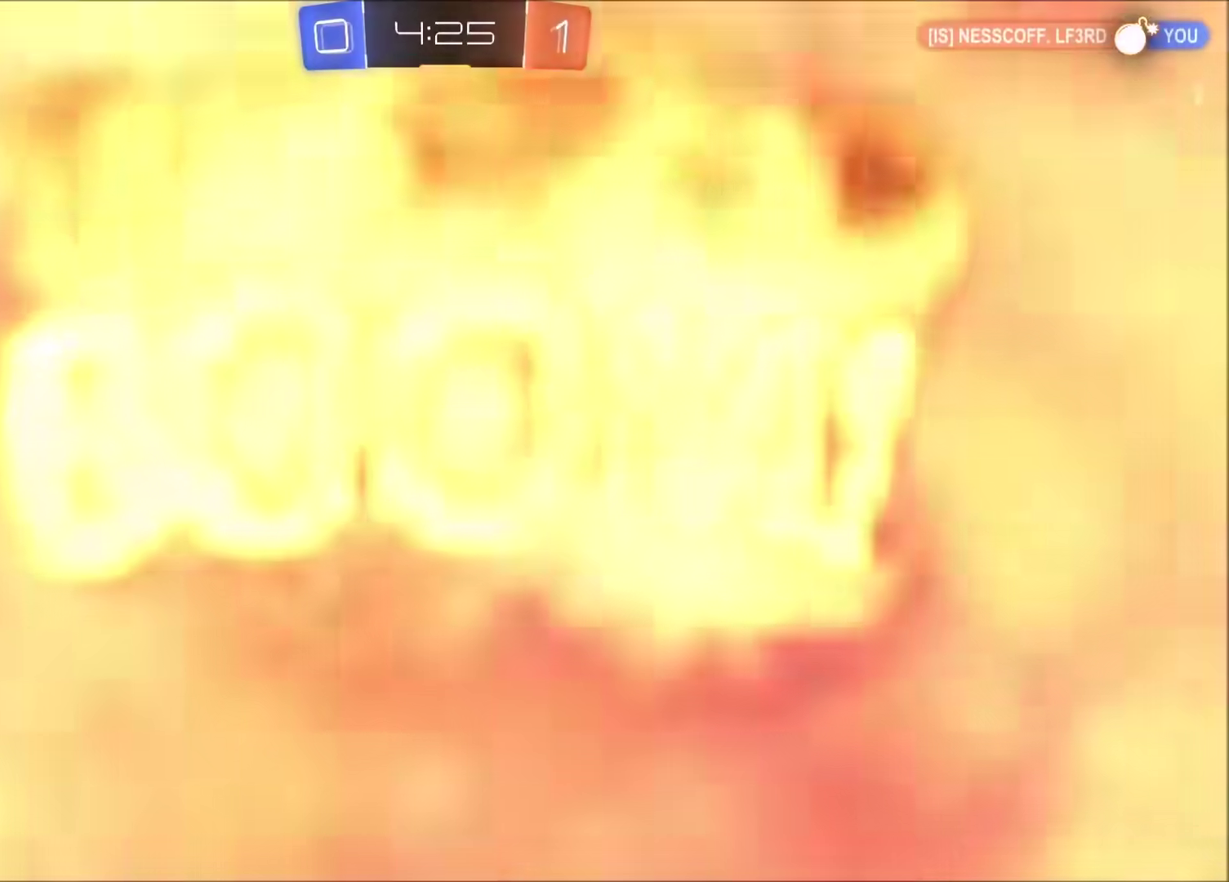
{"buttons": [], "left_stick": "center", "right_stick": "center", "events": [[167, "R2", "up"]]}
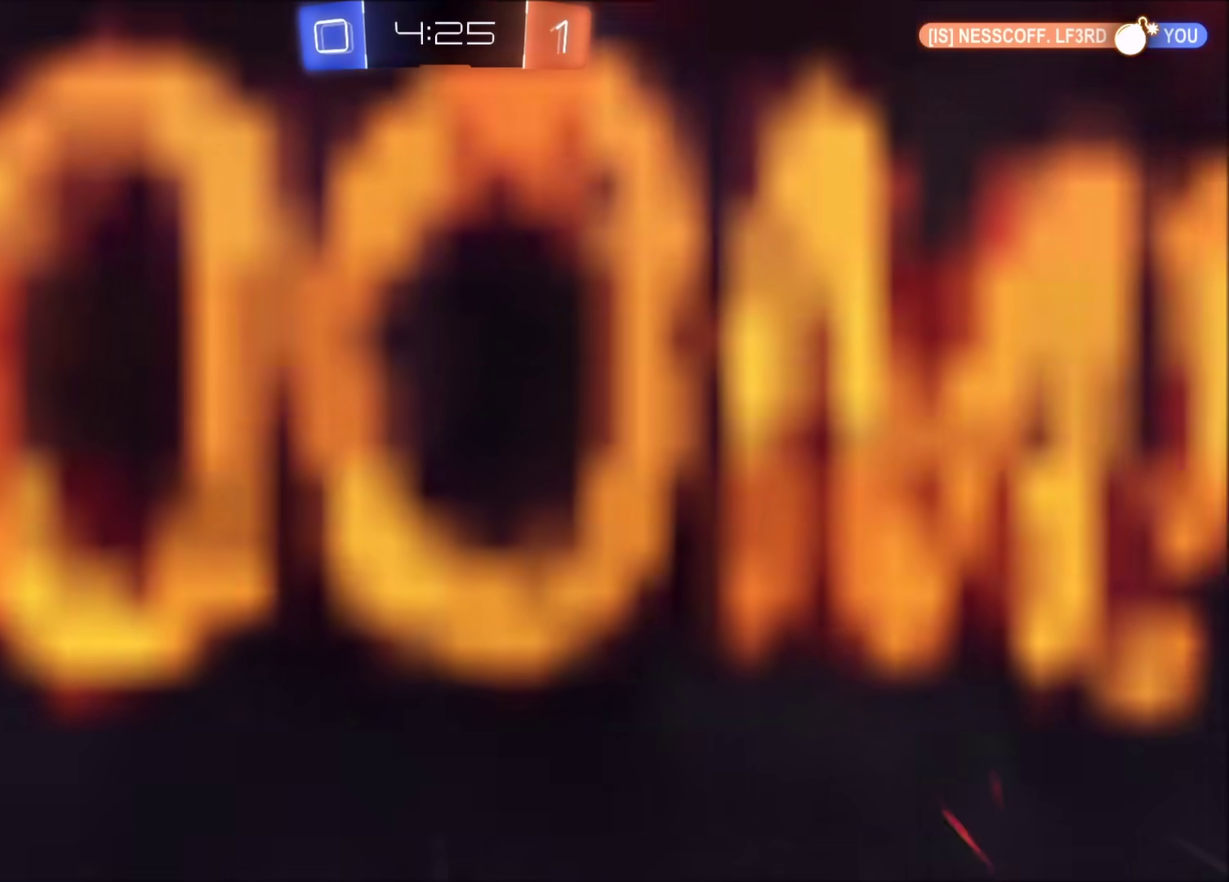
{"buttons": [], "left_stick": "center", "right_stick": "center", "events": []}
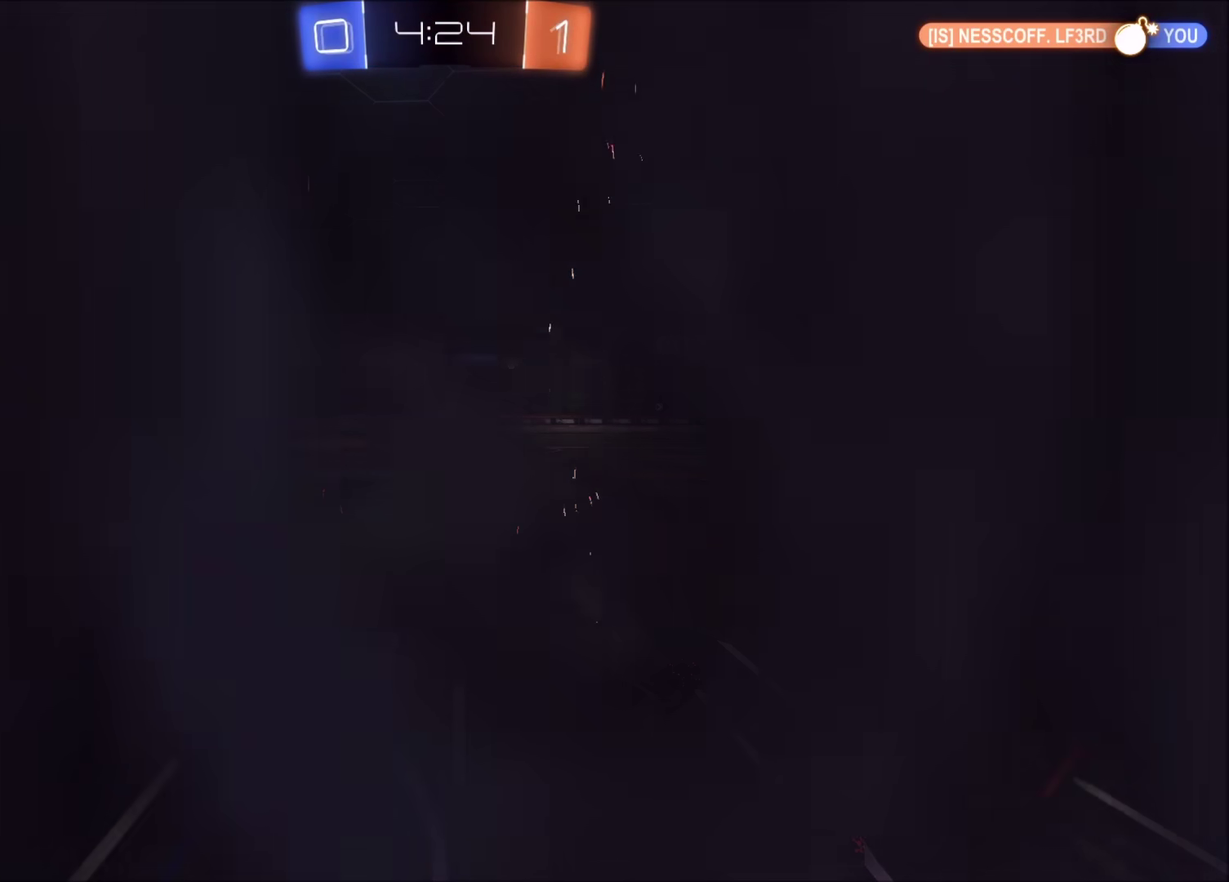
{"buttons": [], "left_stick": "center", "right_stick": "center", "events": []}
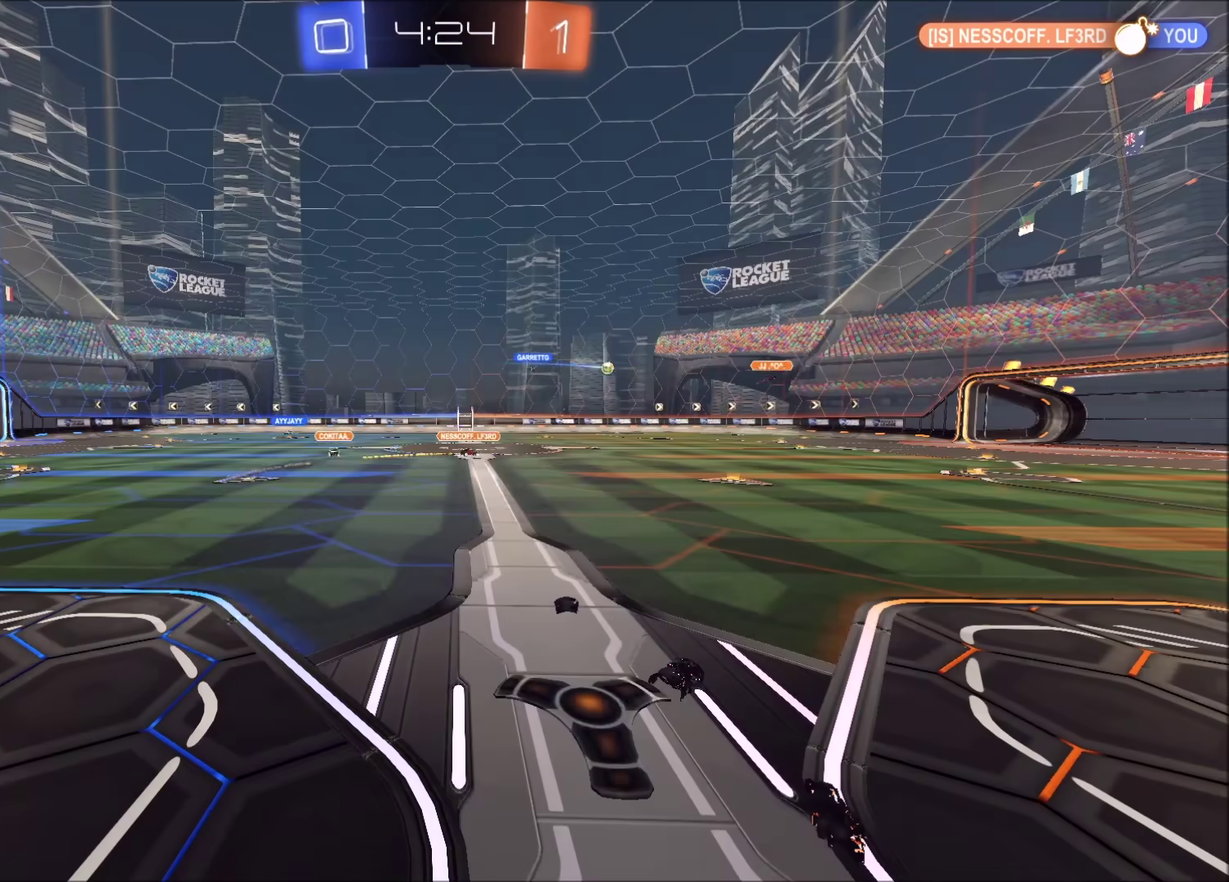
{"buttons": [], "left_stick": "center", "right_stick": "center", "events": []}
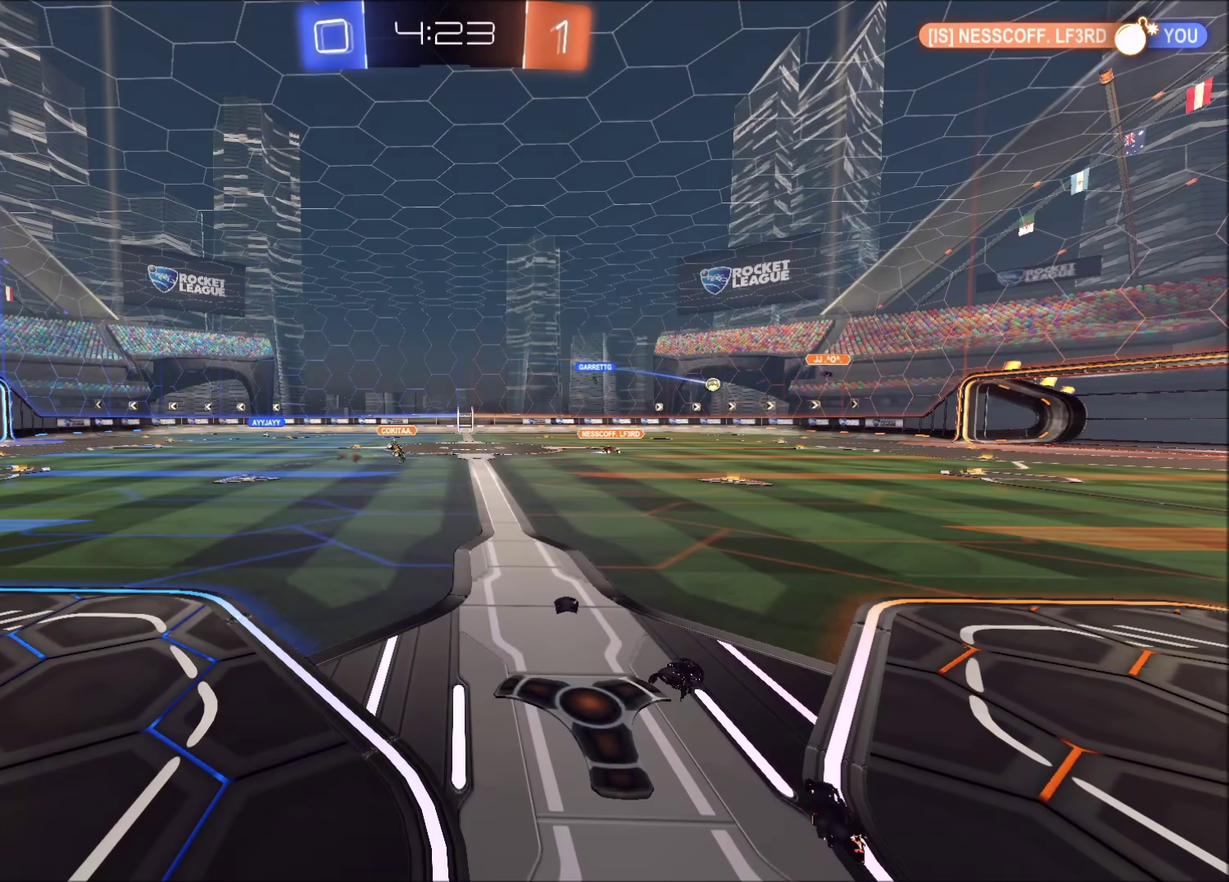
{"buttons": ["R2"], "left_stick": "center", "right_stick": "center", "events": [[200, "R2", "down"]]}
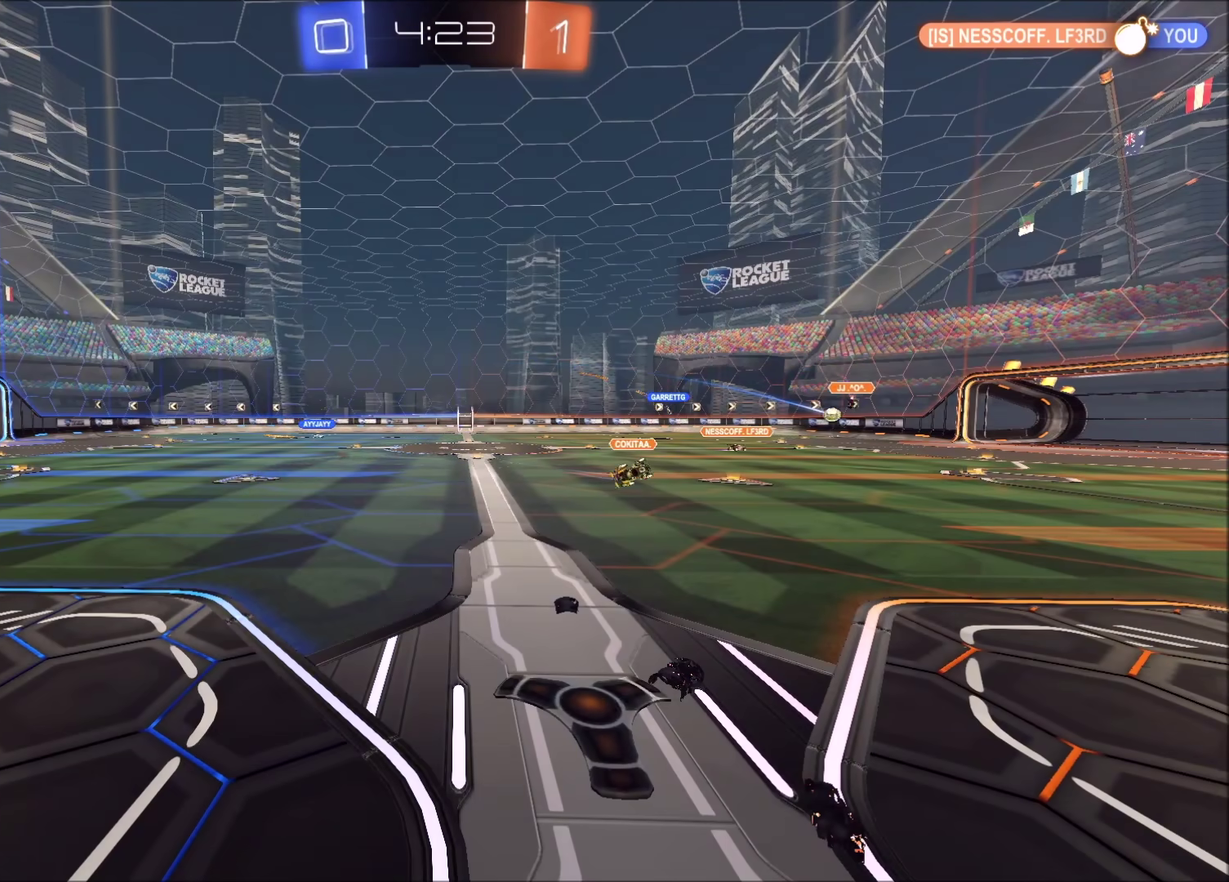
{"buttons": ["R2"], "left_stick": "left", "right_stick": "center", "events": [[83, "left_stick", "left"]]}
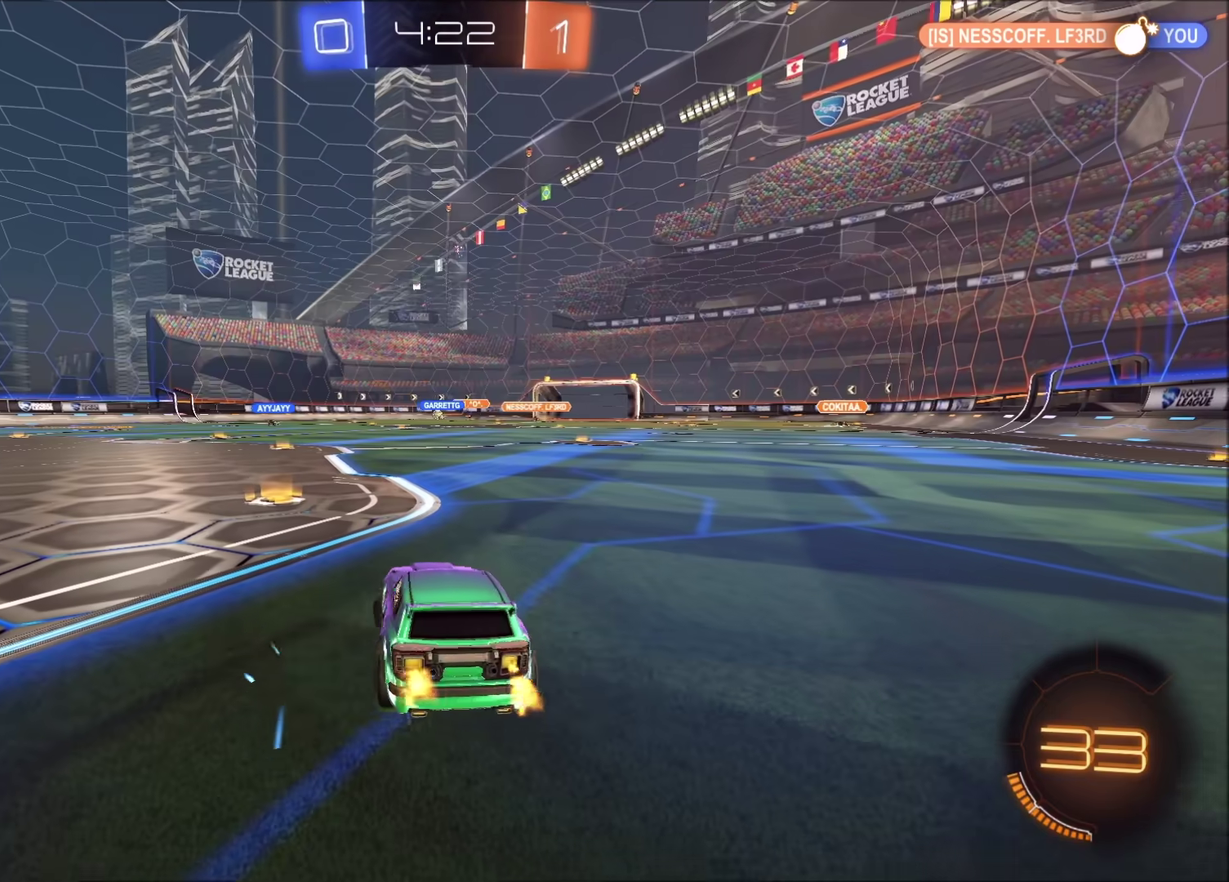
{"buttons": ["R2"], "left_stick": "left", "right_stick": "center", "events": [[83, "left_stick", "center"], [500, "left_stick", "left"]]}
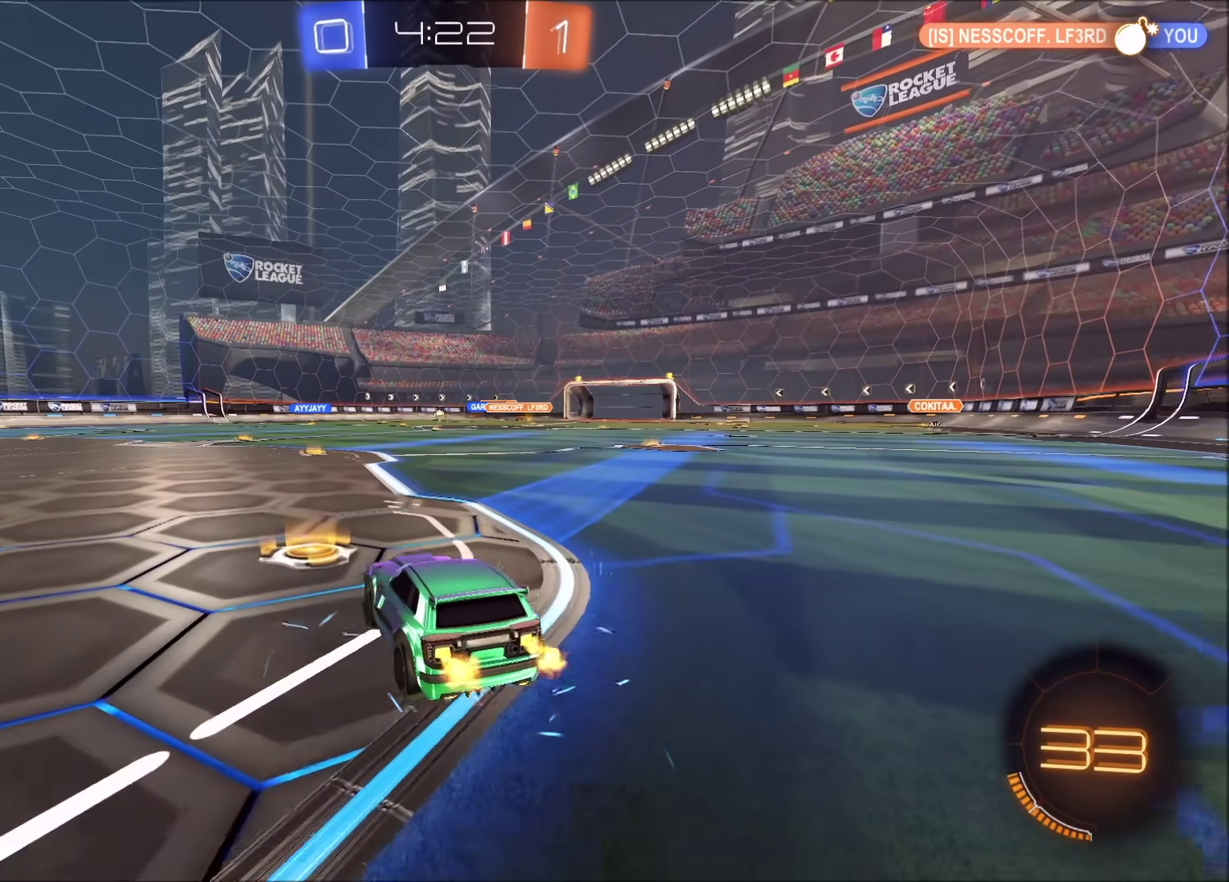
{"buttons": ["R2"], "left_stick": "down", "right_stick": "center", "events": [[117, "left_stick", "down-left"], [150, "CROSS", "down"], [200, "left_stick", "up-right"], [217, "CROSS", "up"], [267, "CROSS", "down"], [350, "left_stick", "down"], [417, "CROSS", "up"]]}
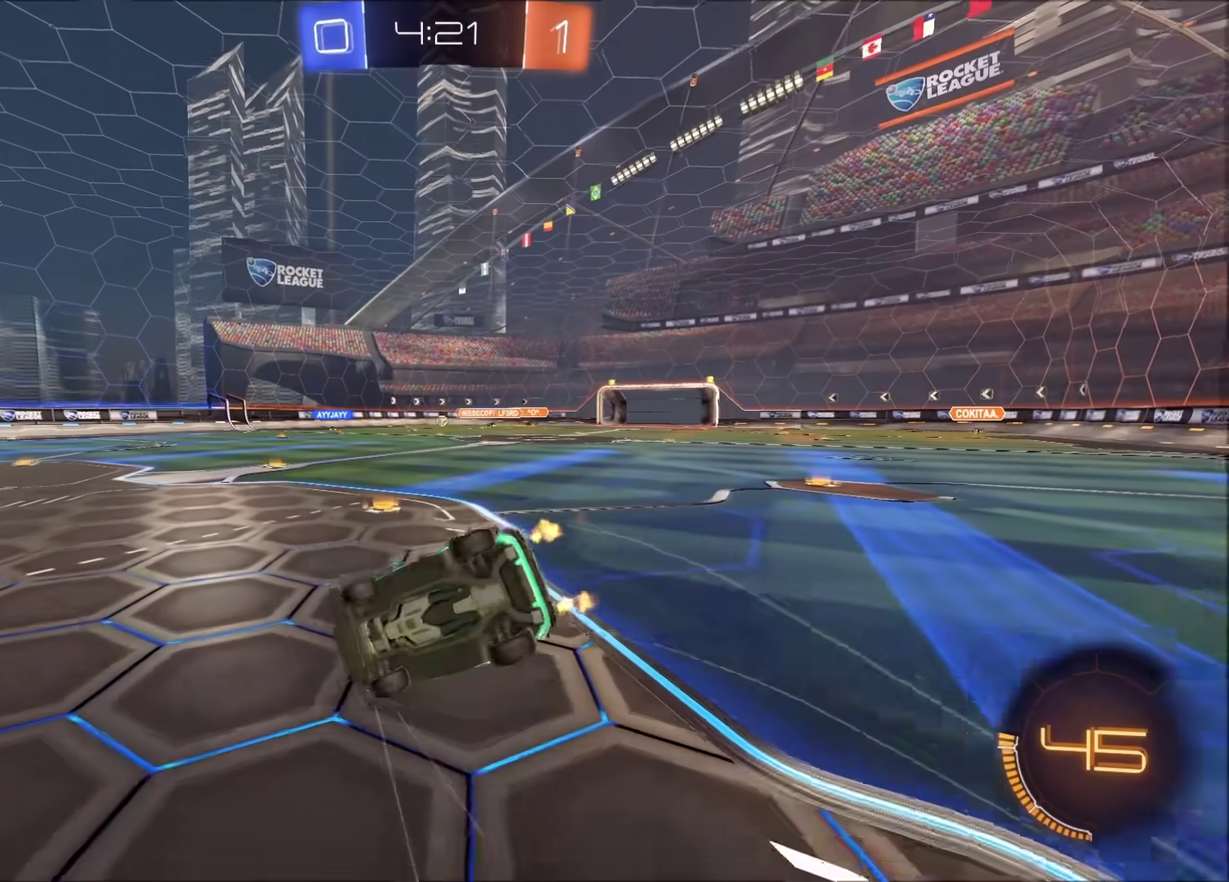
{"buttons": ["R2"], "left_stick": "down-right", "right_stick": "center", "events": [[150, "left_stick", "down-right"]]}
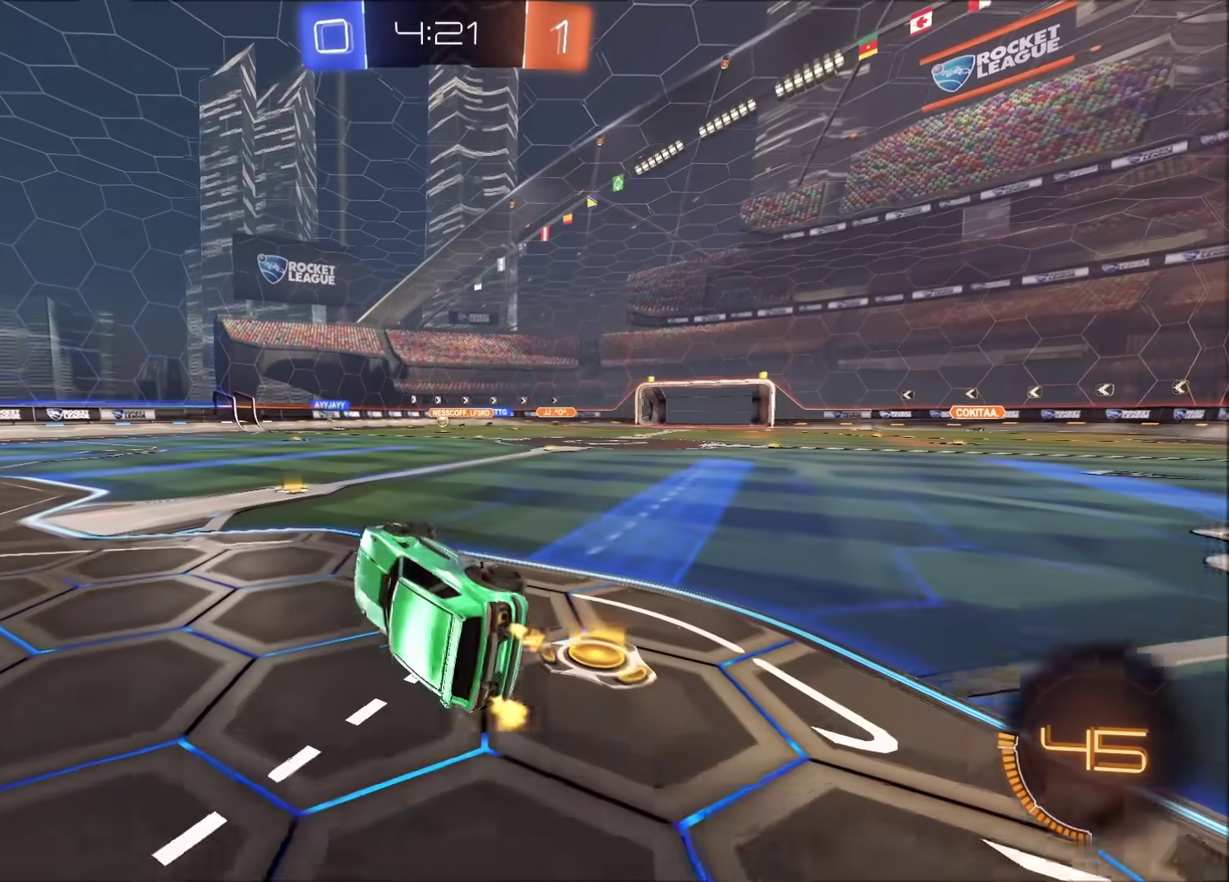
{"buttons": ["R2"], "left_stick": "up-right", "right_stick": "center", "events": [[200, "left_stick", "center"], [383, "left_stick", "up-right"]]}
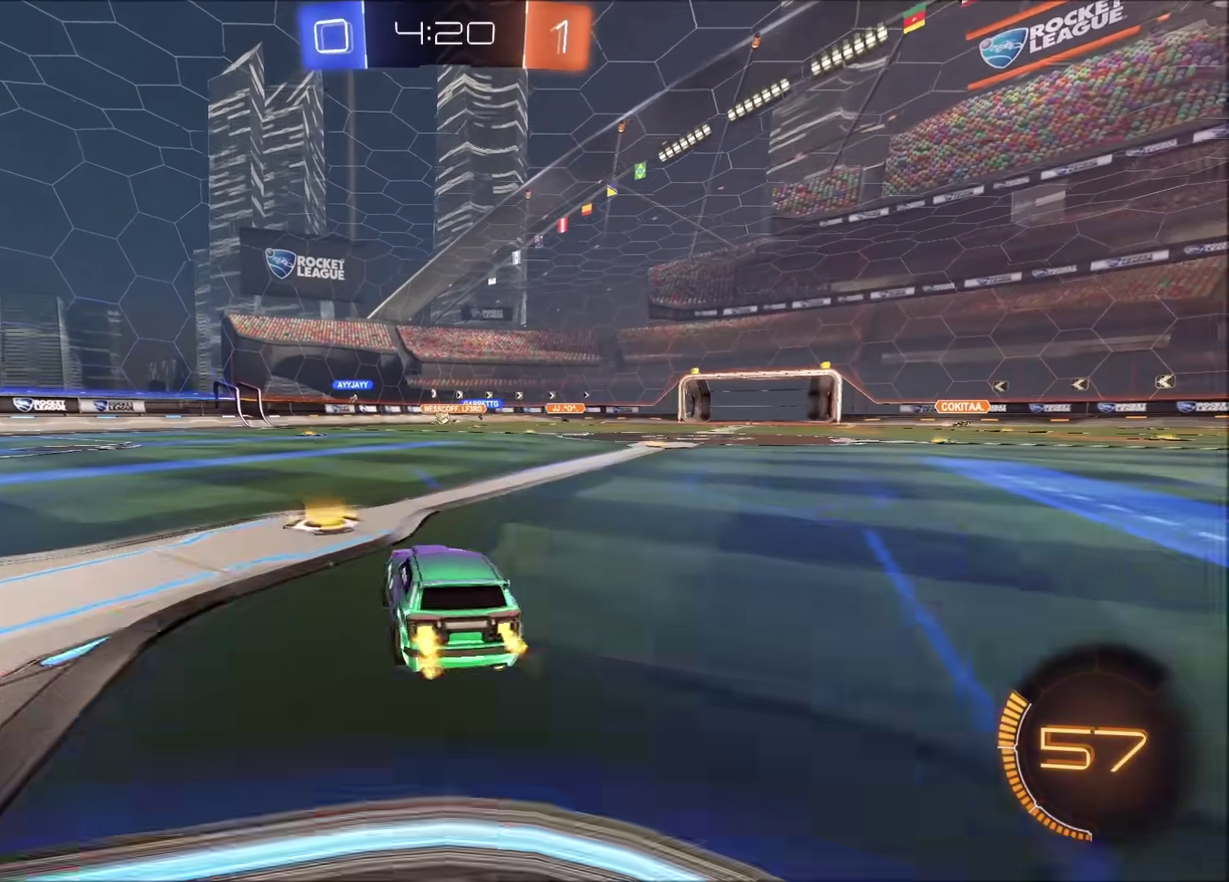
{"buttons": ["R2"], "left_stick": "center", "right_stick": "center", "events": [[117, "left_stick", "center"], [267, "left_stick", "up-right"], [417, "left_stick", "center"]]}
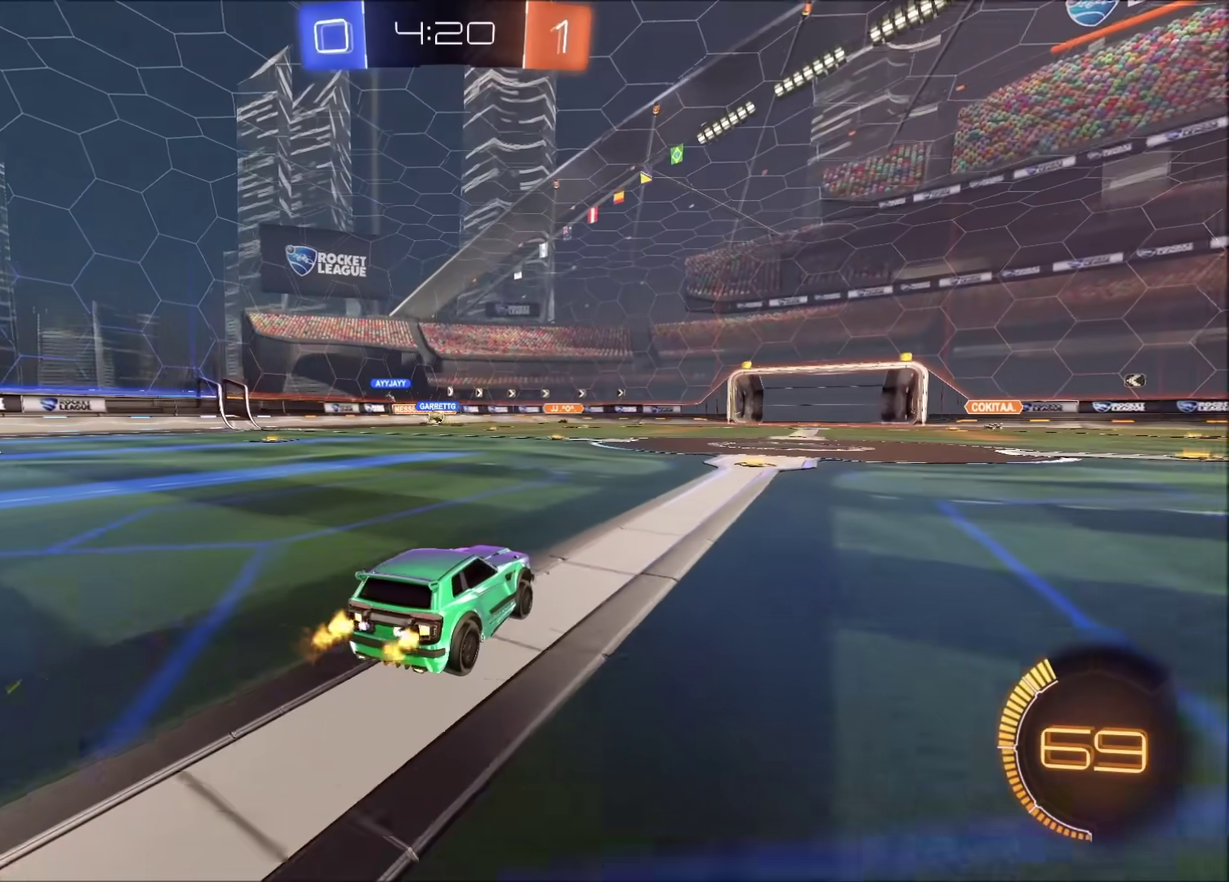
{"buttons": ["R2"], "left_stick": "center", "right_stick": "center", "events": []}
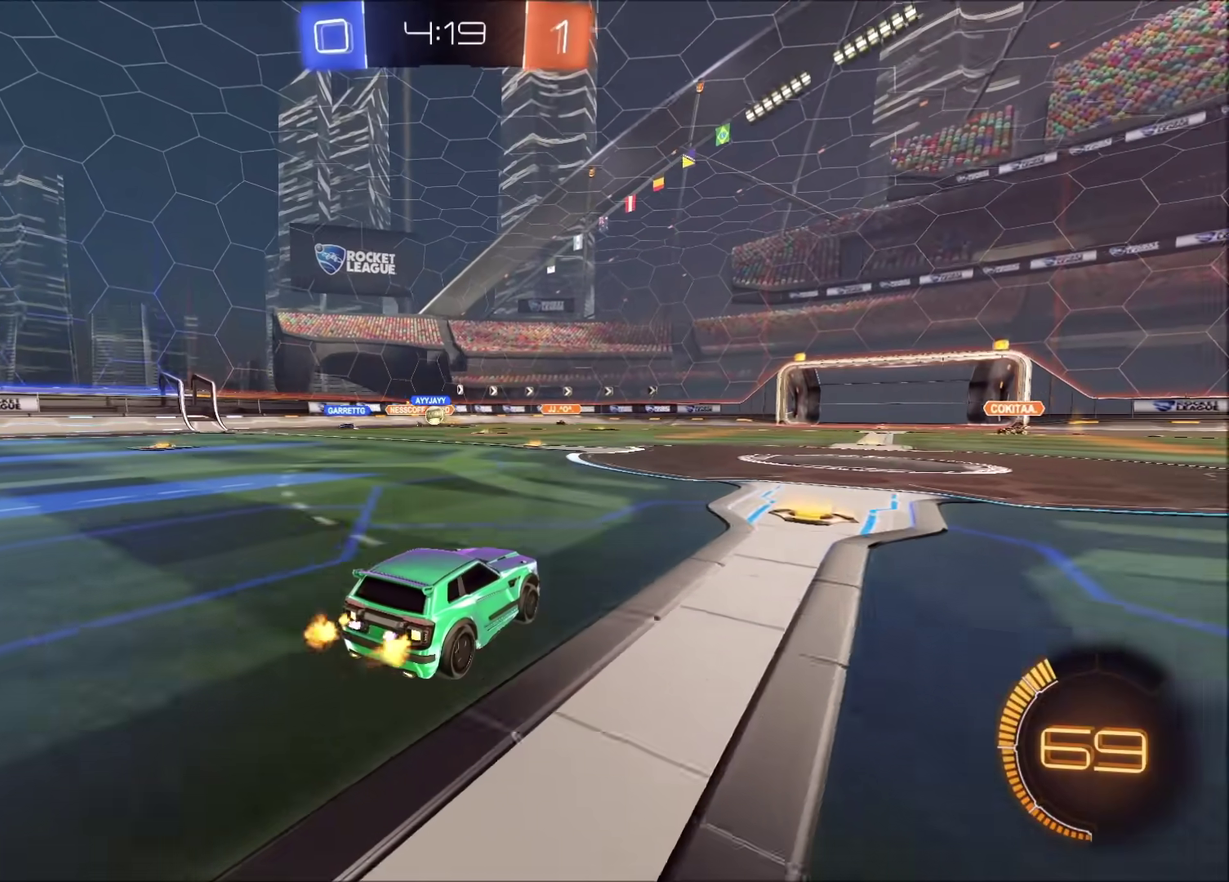
{"buttons": ["R2"], "left_stick": "left", "right_stick": "center", "events": [[150, "left_stick", "left"]]}
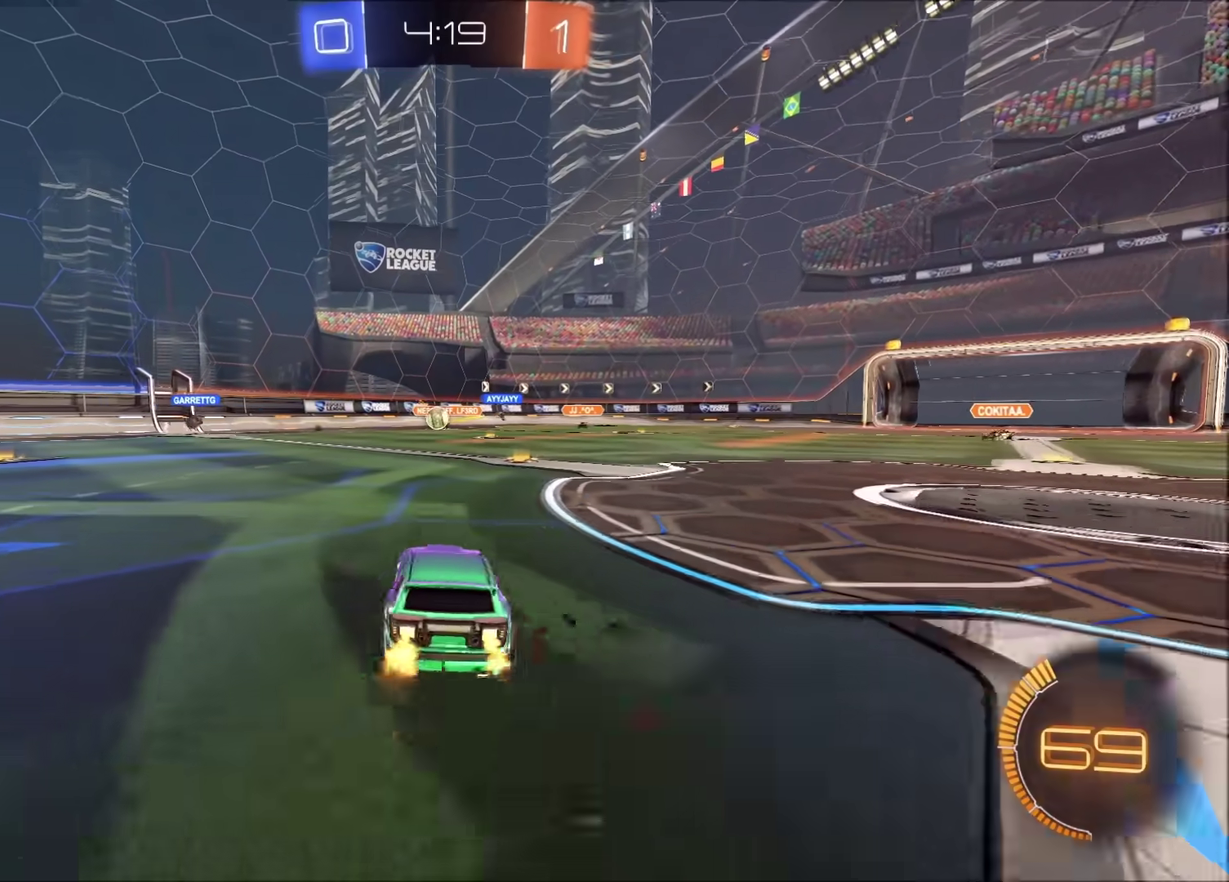
{"buttons": ["R2"], "left_stick": "left", "right_stick": "center", "events": [[250, "left_stick", "center"], [350, "left_stick", "left"]]}
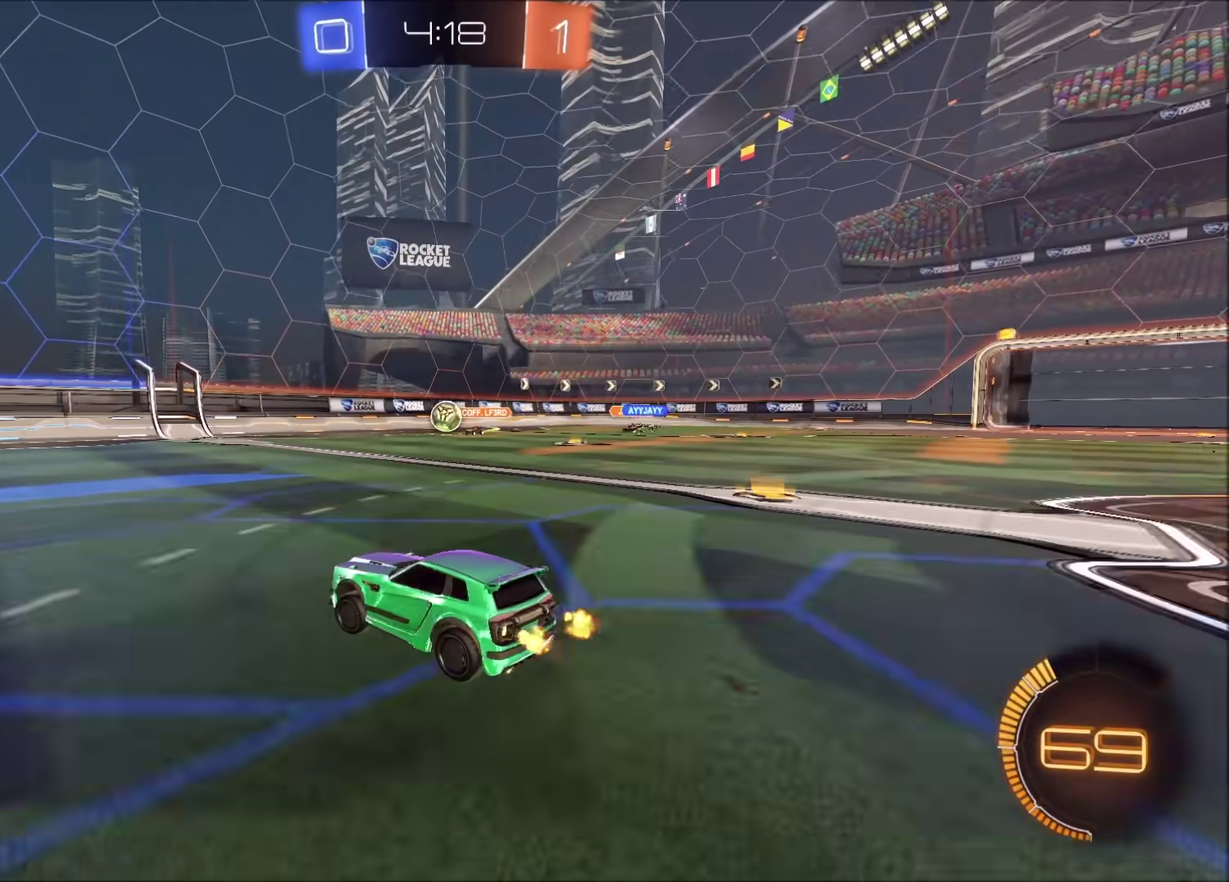
{"buttons": [], "left_stick": "center", "right_stick": "center", "events": [[17, "CIRCLE", "down"], [33, "left_stick", "center"], [200, "left_stick", "left"], [250, "left_stick", "center"], [333, "CIRCLE", "up"], [500, "R2", "up"]]}
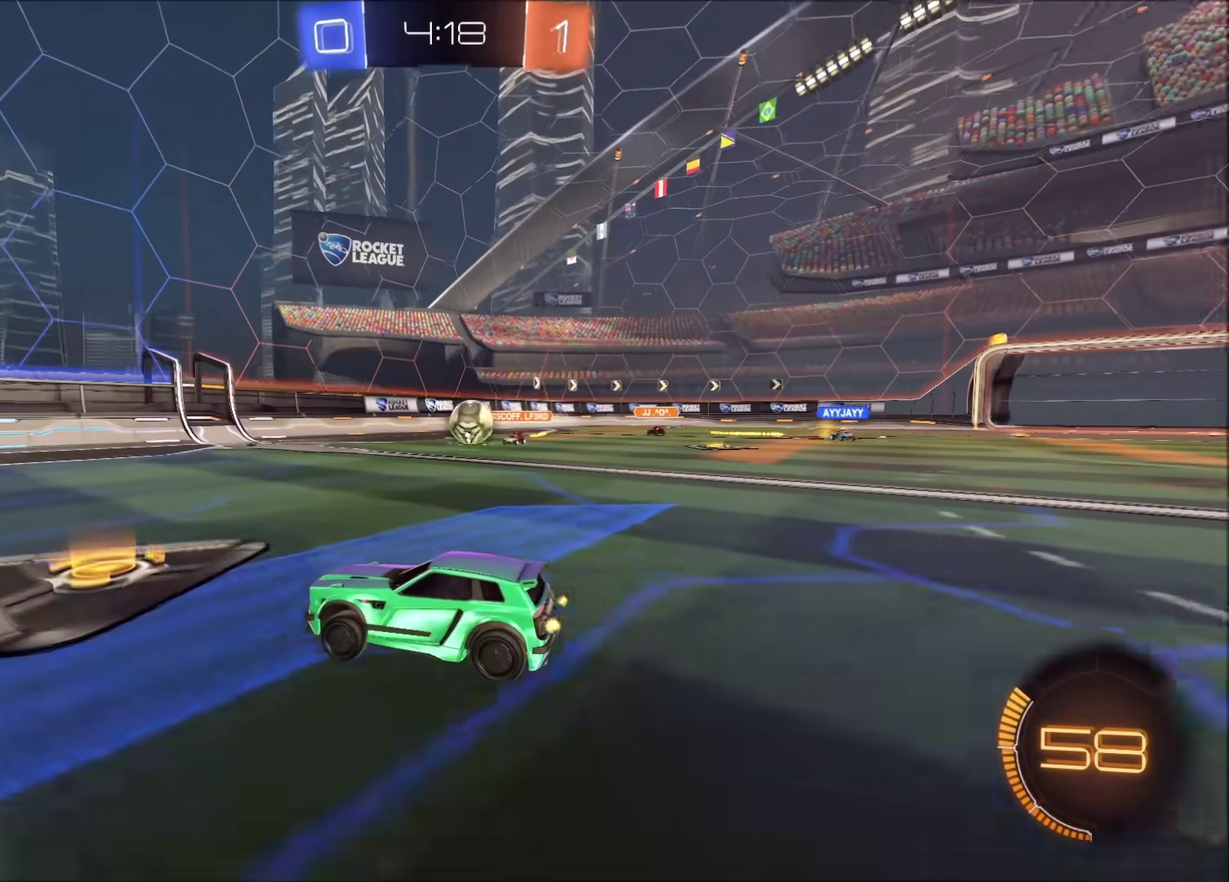
{"buttons": [], "left_stick": "left", "right_stick": "center", "events": [[50, "left_stick", "left"], [150, "L2", "down"], [217, "left_stick", "up-right"], [350, "L2", "up"], [350, "left_stick", "right"], [483, "left_stick", "left"]]}
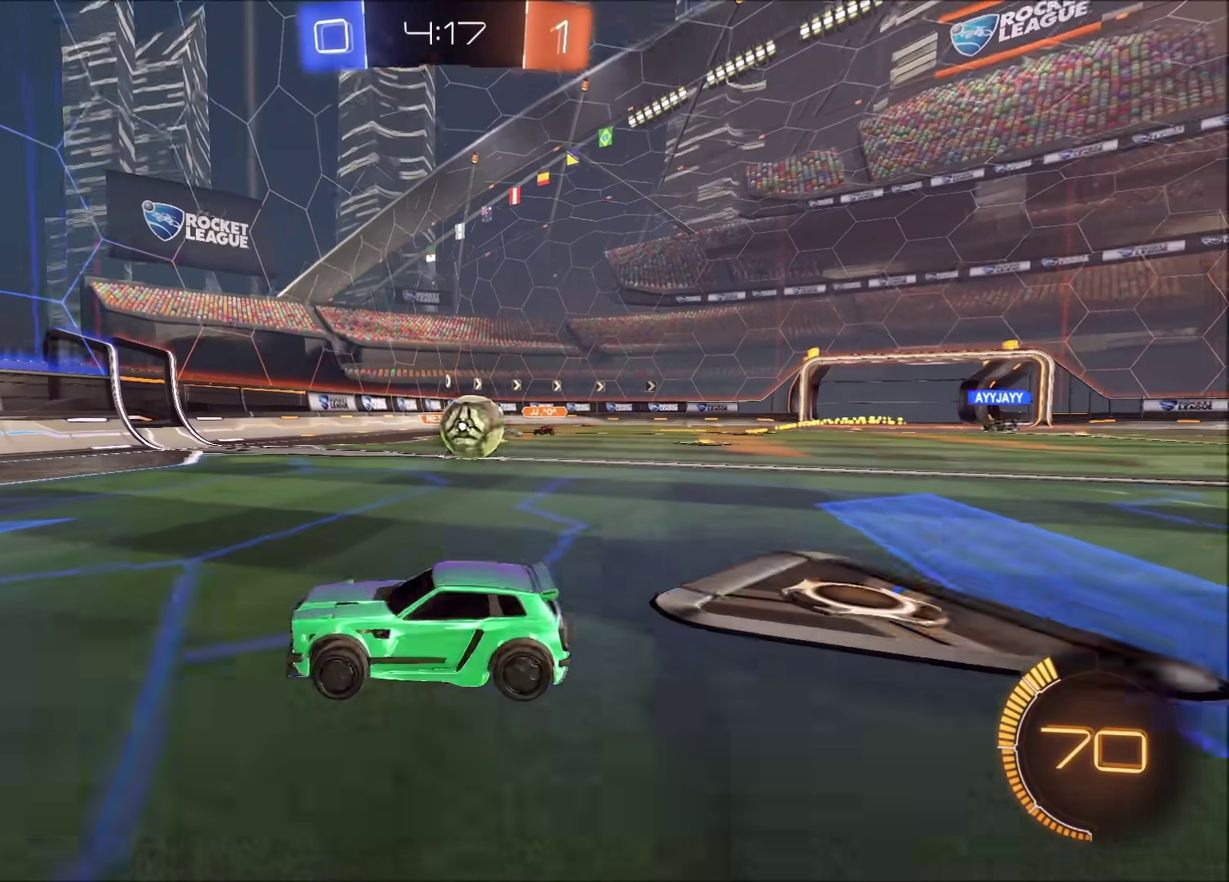
{"buttons": ["CIRCLE", "R2"], "left_stick": "left", "right_stick": "center", "events": [[83, "R2", "down"], [217, "CIRCLE", "down"]]}